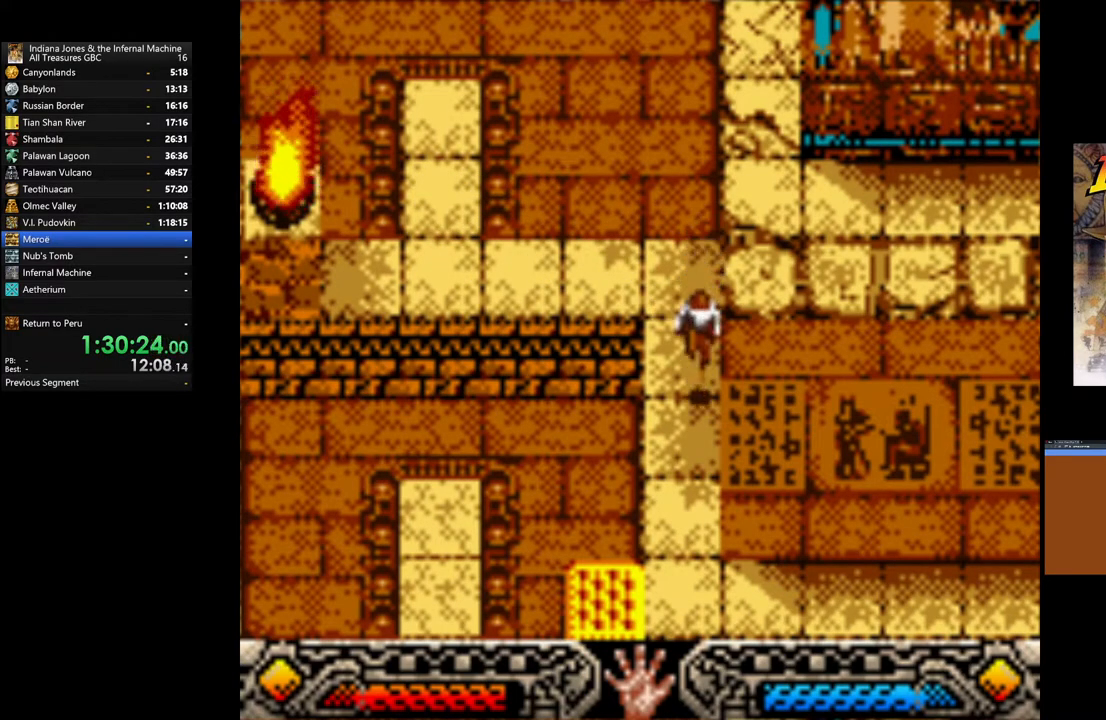
Gameplay with a controller (Xbox layout); each line is a JSON object with the inputs held at the frame after it. "events" lists button and stick changes between this image and that frame as [ms after this image, input, new state], when the widget could be followed in between.
{"buttons": [], "left_stick": "down-right", "right_stick": "center", "events": [[33, "SELECT", "down"], [133, "SELECT", "up"]]}
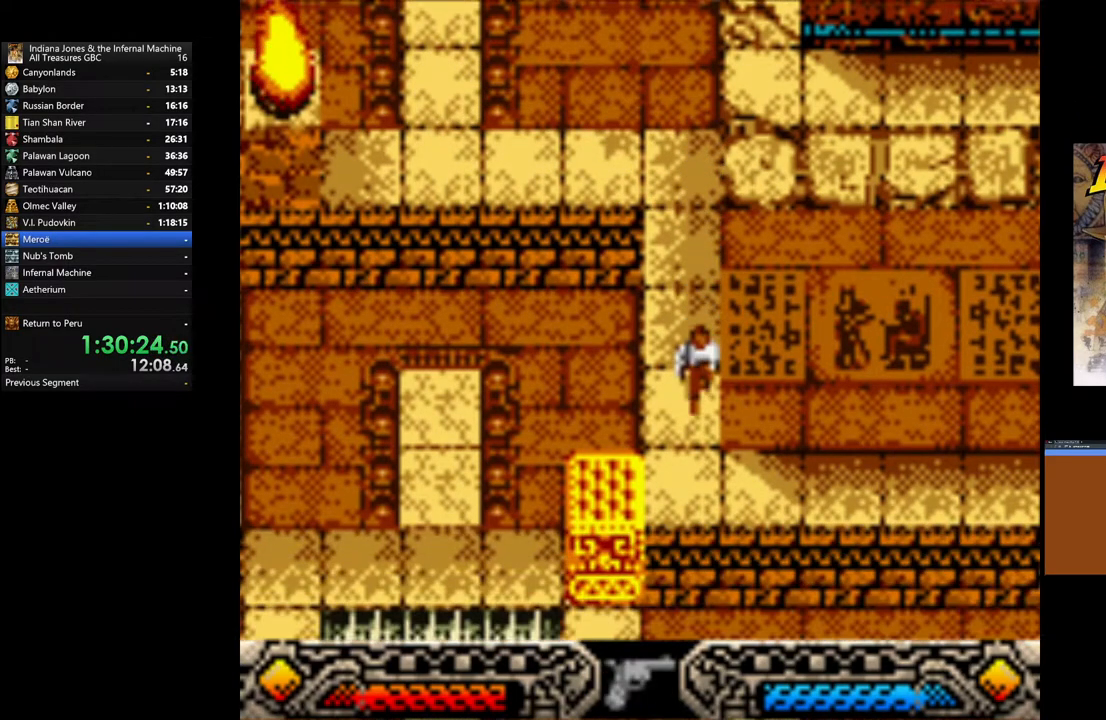
{"buttons": ["A"], "left_stick": "right", "right_stick": "center", "events": [[100, "A", "down"], [150, "left_stick", "right"], [217, "A", "up"], [283, "A", "down"], [400, "A", "up"], [450, "A", "down"]]}
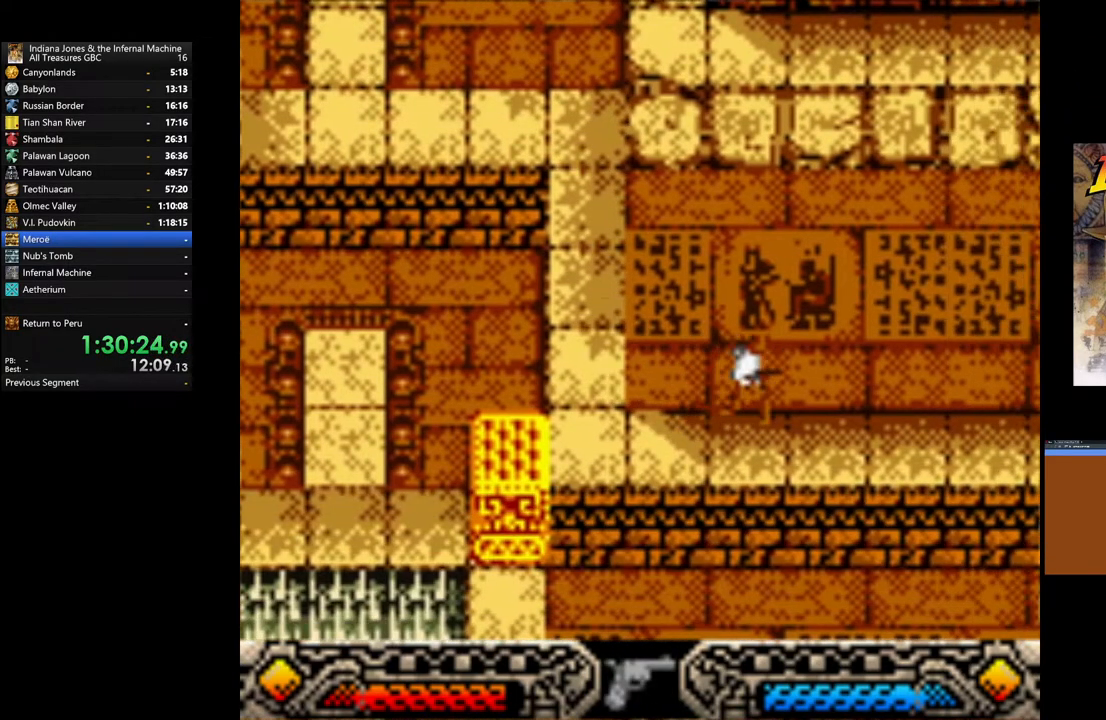
{"buttons": ["A"], "left_stick": "right", "right_stick": "center", "events": [[67, "A", "up"], [133, "A", "down"], [217, "A", "up"], [283, "A", "down"], [400, "A", "up"], [450, "A", "down"]]}
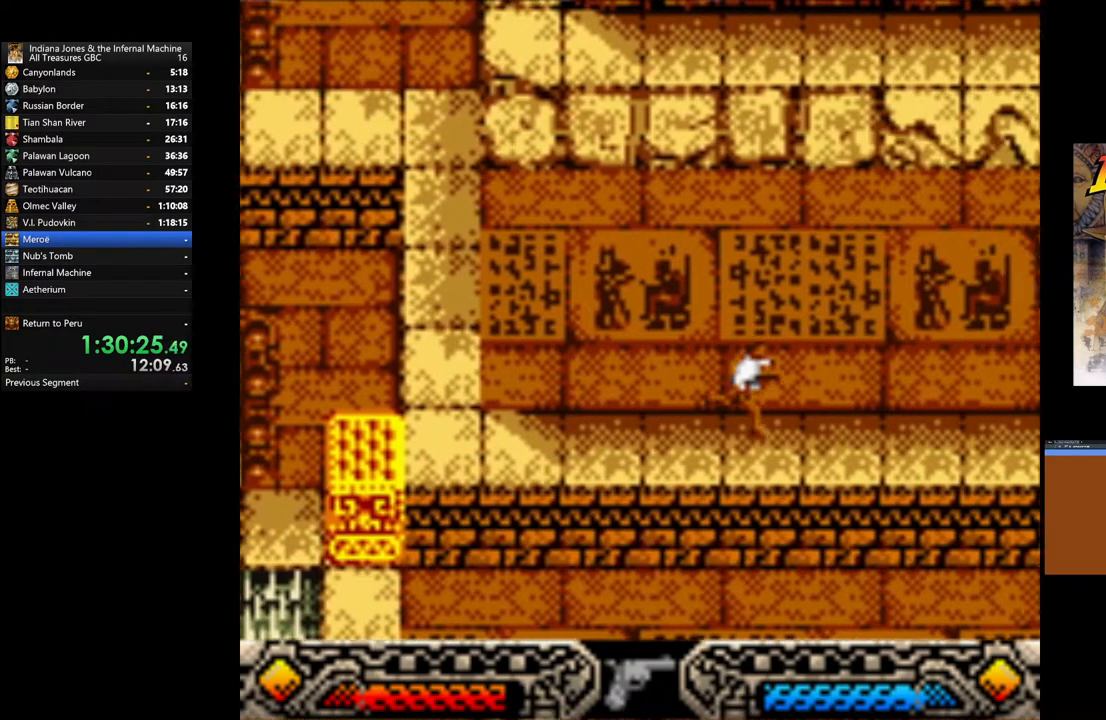
{"buttons": ["A"], "left_stick": "right", "right_stick": "center", "events": [[50, "A", "up"], [117, "A", "down"], [217, "A", "up"], [267, "A", "down"], [383, "A", "up"], [450, "A", "down"]]}
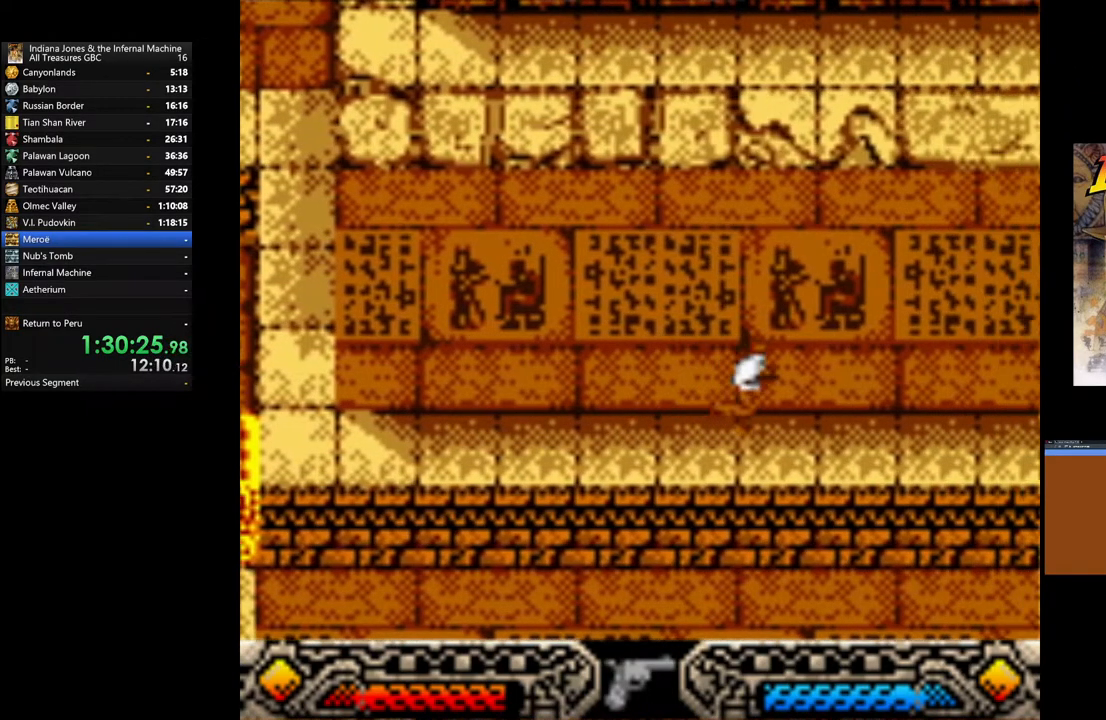
{"buttons": [], "left_stick": "right", "right_stick": "center", "events": [[67, "A", "up"]]}
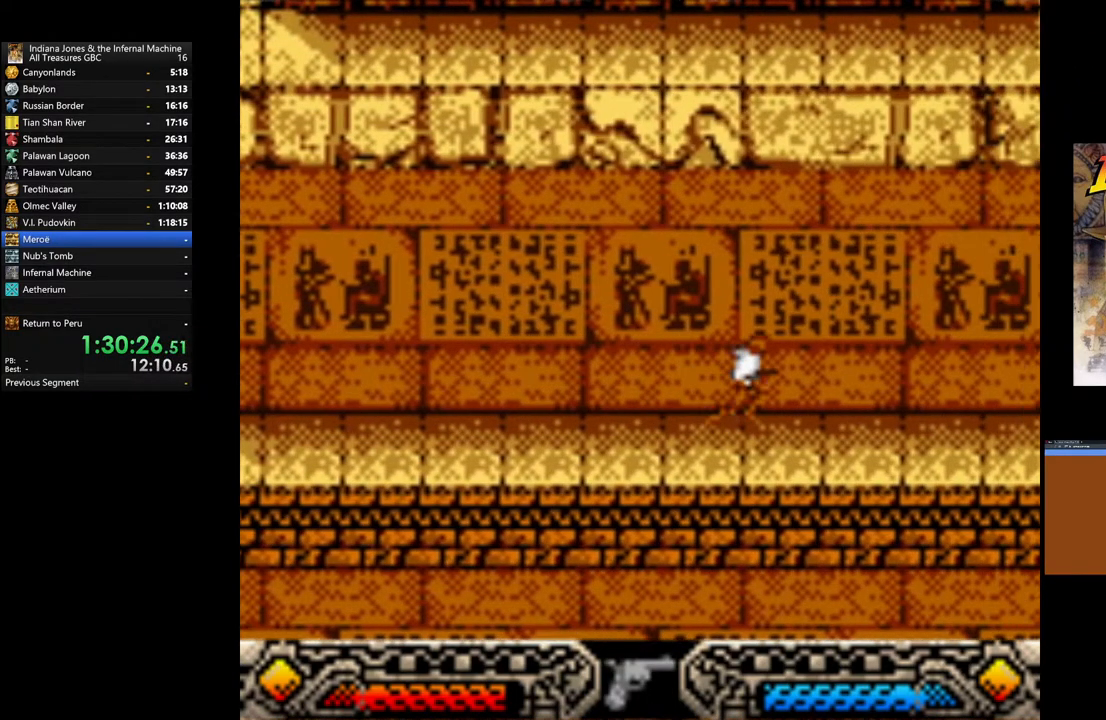
{"buttons": [], "left_stick": "right", "right_stick": "center", "events": []}
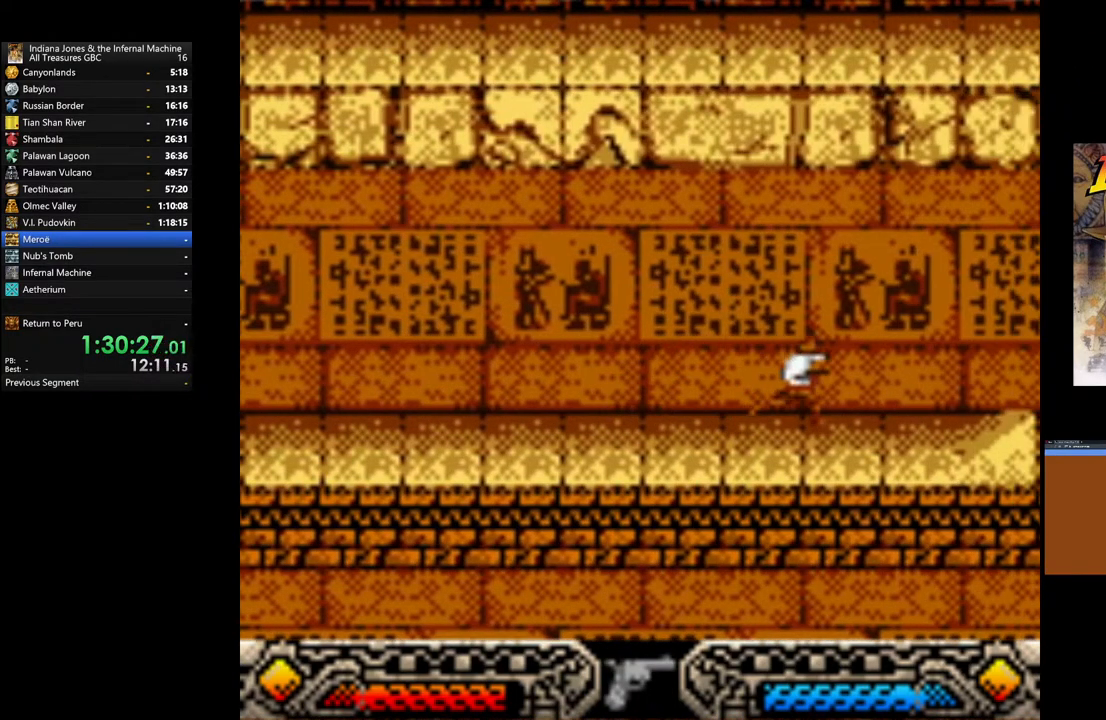
{"buttons": [], "left_stick": "right", "right_stick": "center", "events": []}
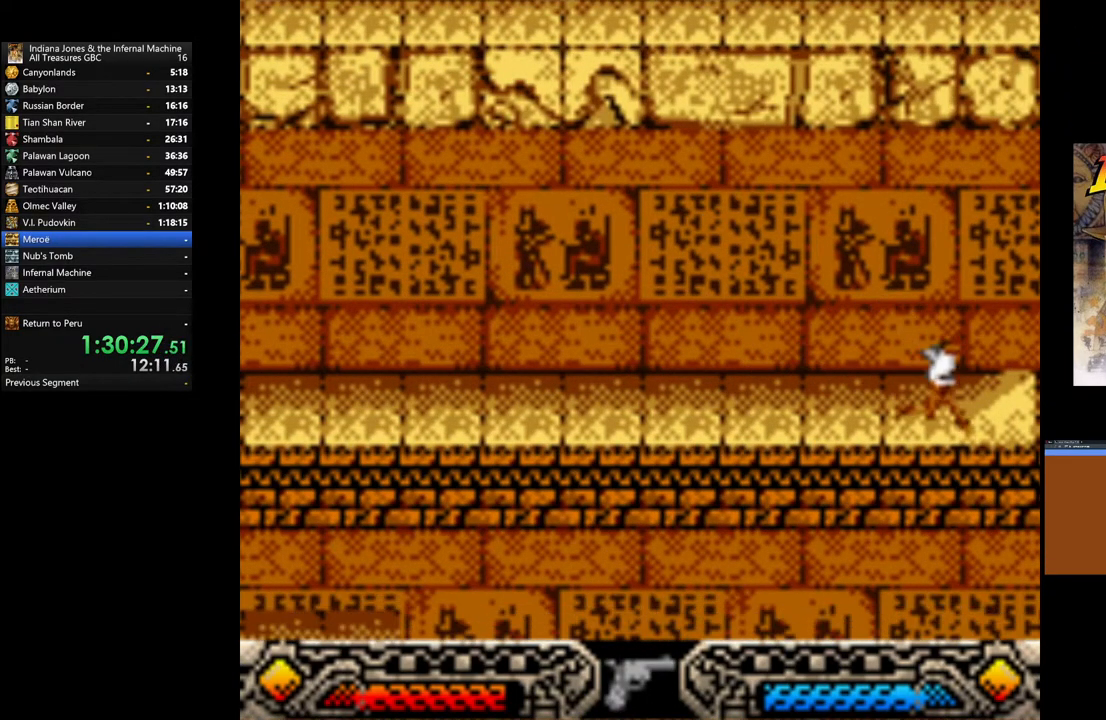
{"buttons": [], "left_stick": "right", "right_stick": "center", "events": []}
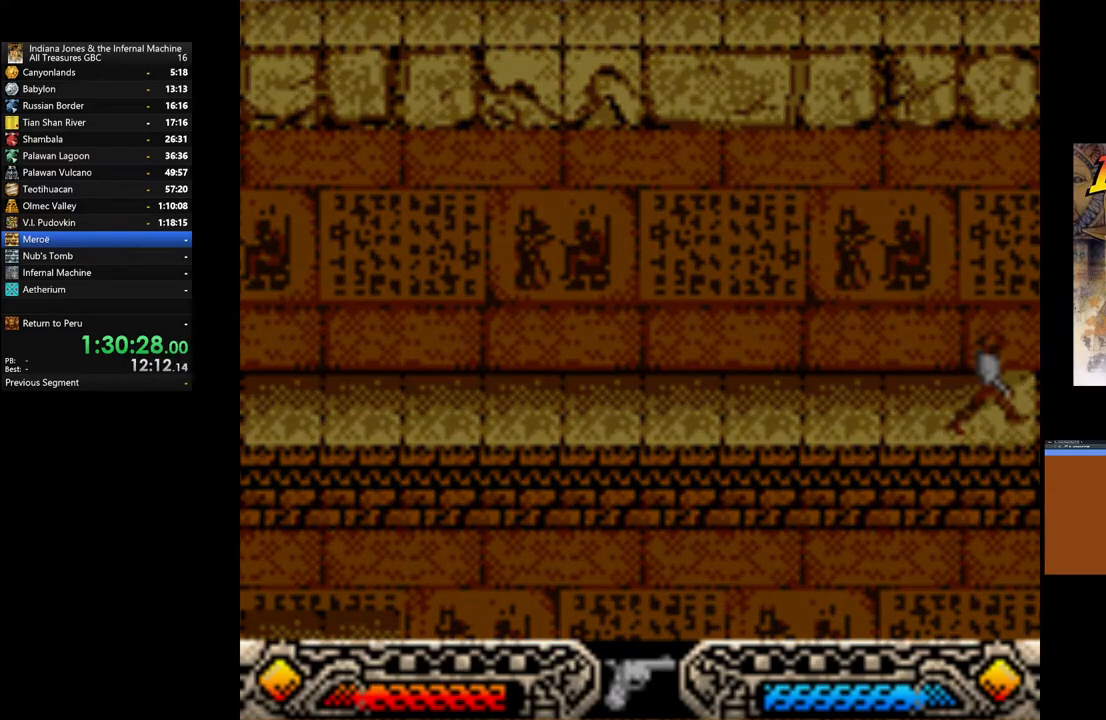
{"buttons": [], "left_stick": "right", "right_stick": "center", "events": []}
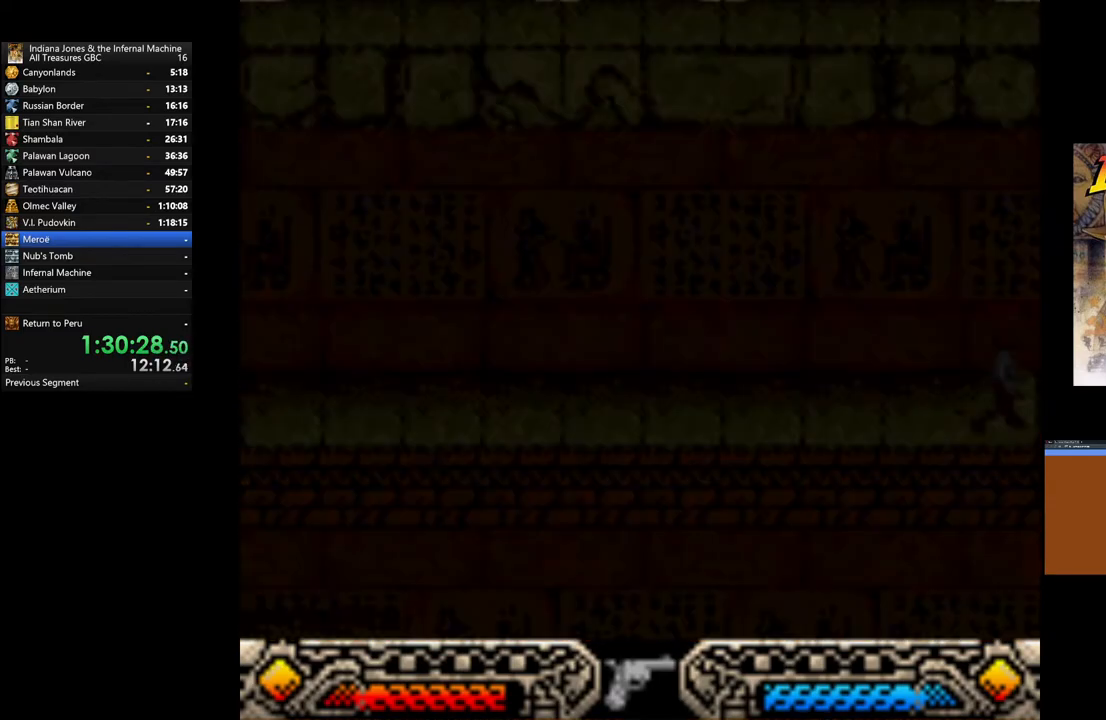
{"buttons": [], "left_stick": "right", "right_stick": "center", "events": []}
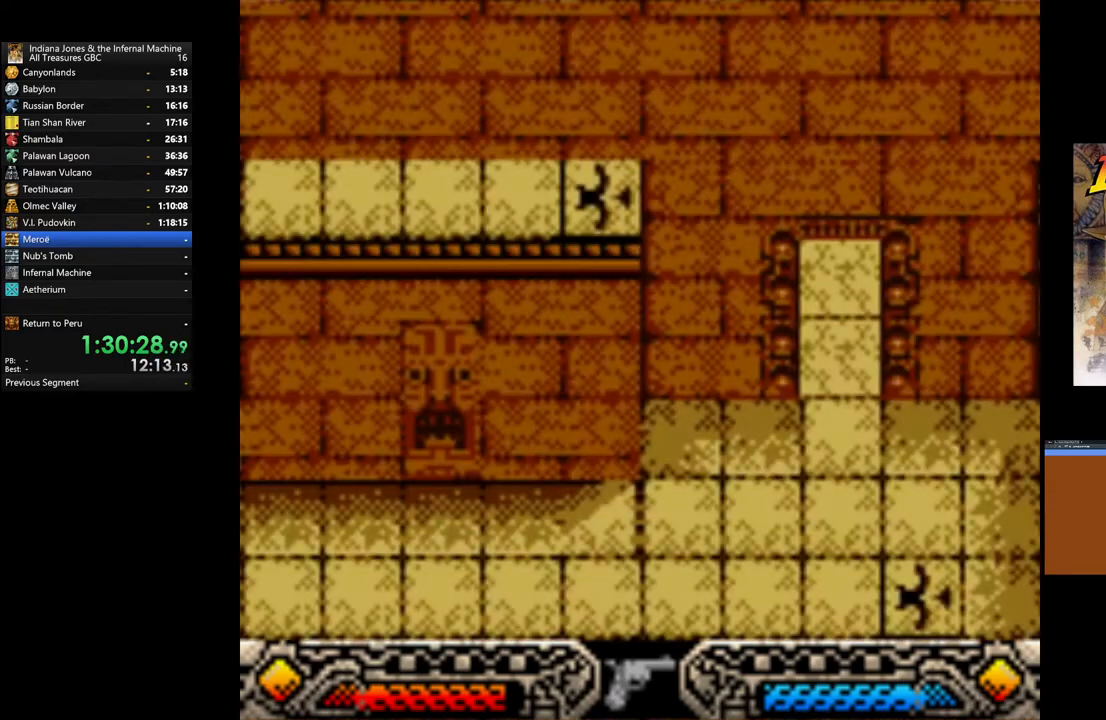
{"buttons": [], "left_stick": "down-right", "right_stick": "center", "events": [[417, "left_stick", "down-right"]]}
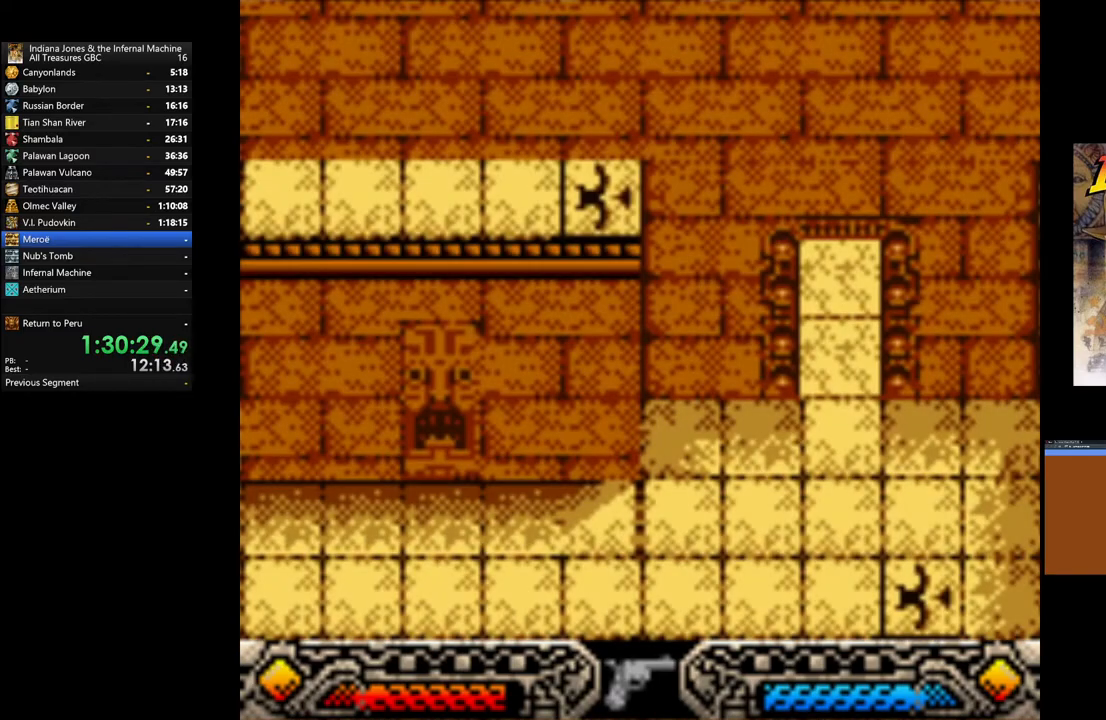
{"buttons": [], "left_stick": "down-right", "right_stick": "center", "events": []}
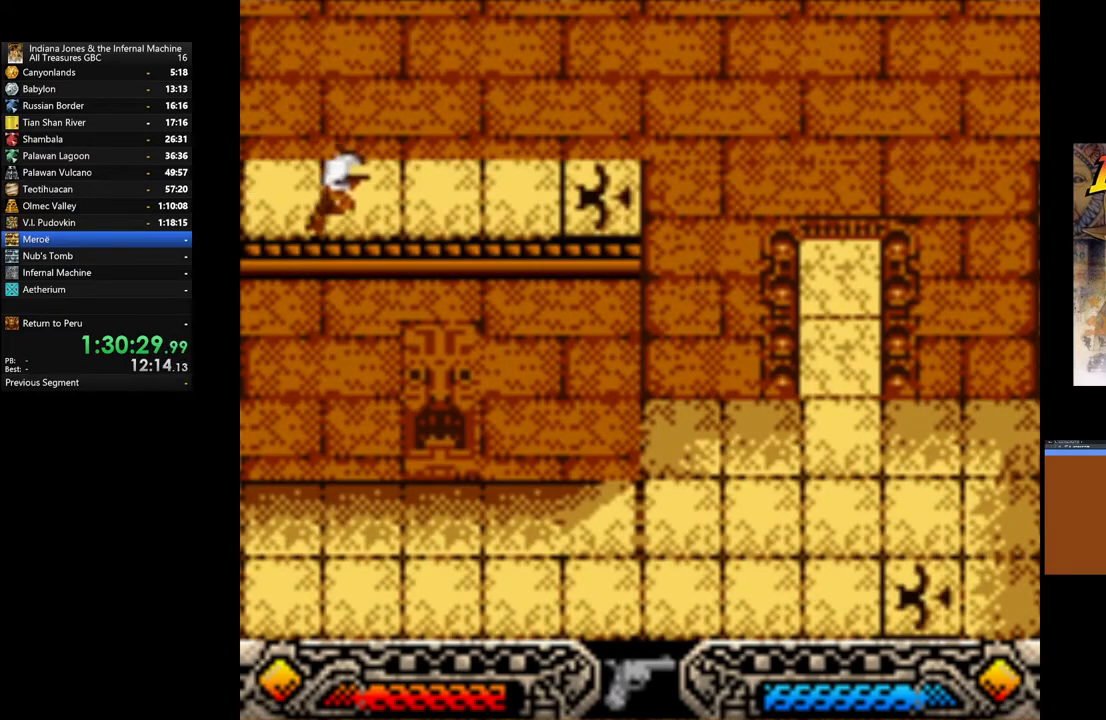
{"buttons": [], "left_stick": "right", "right_stick": "center", "events": [[250, "left_stick", "right"]]}
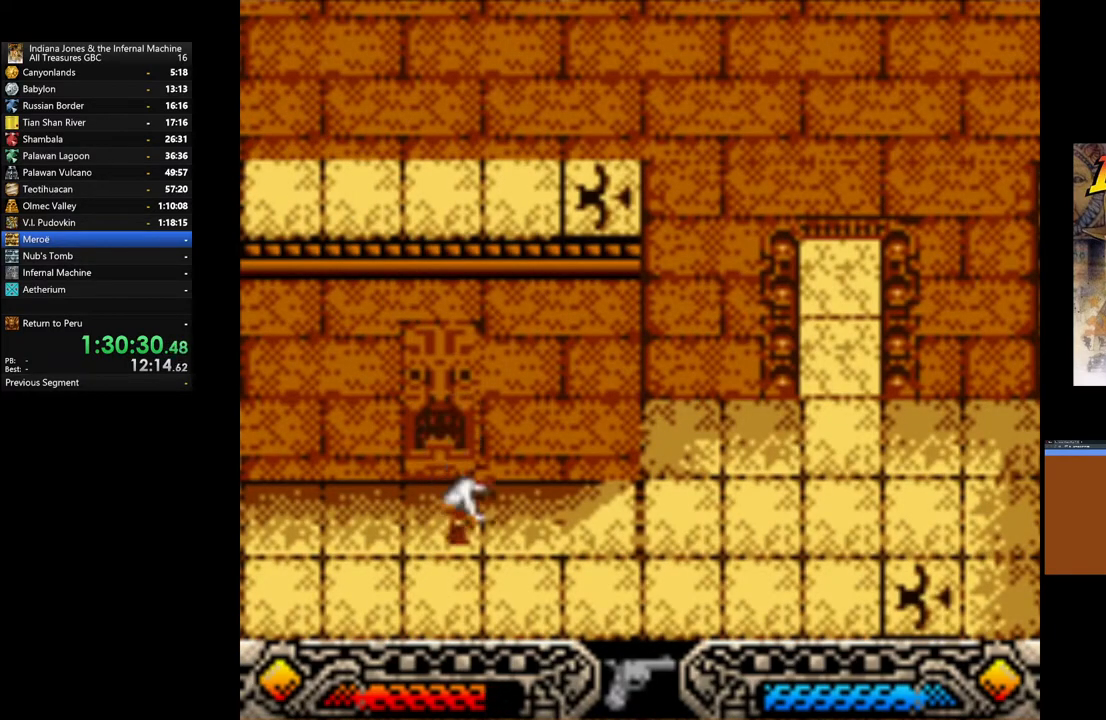
{"buttons": [], "left_stick": "right", "right_stick": "center", "events": []}
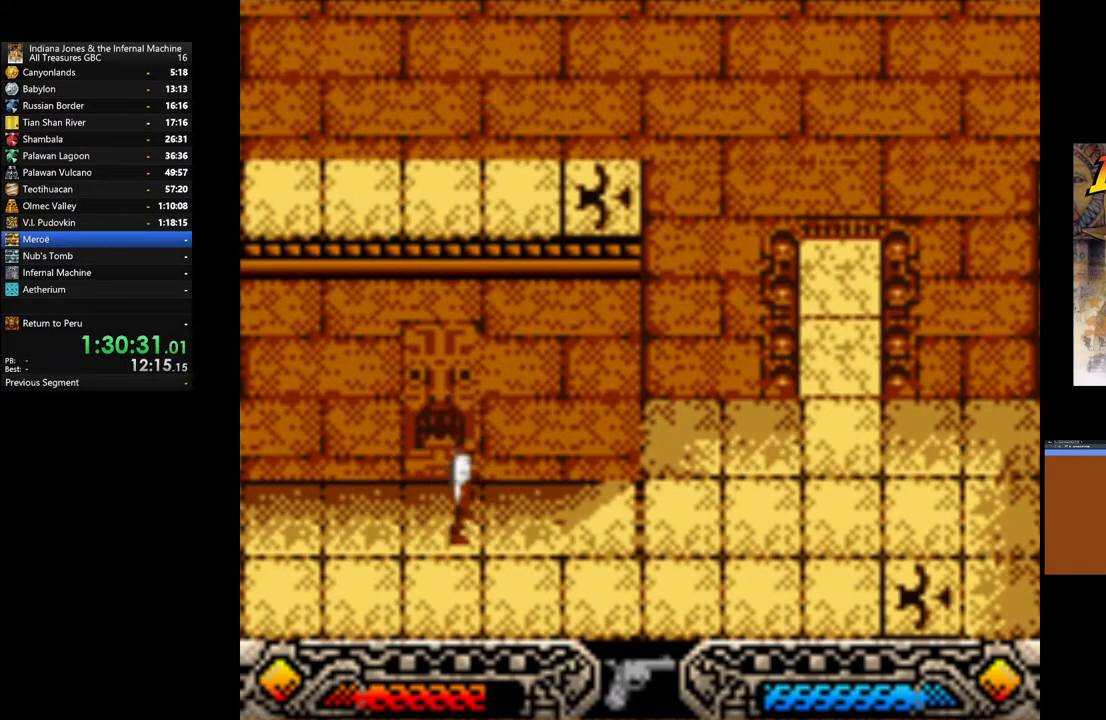
{"buttons": [], "left_stick": "right", "right_stick": "center", "events": []}
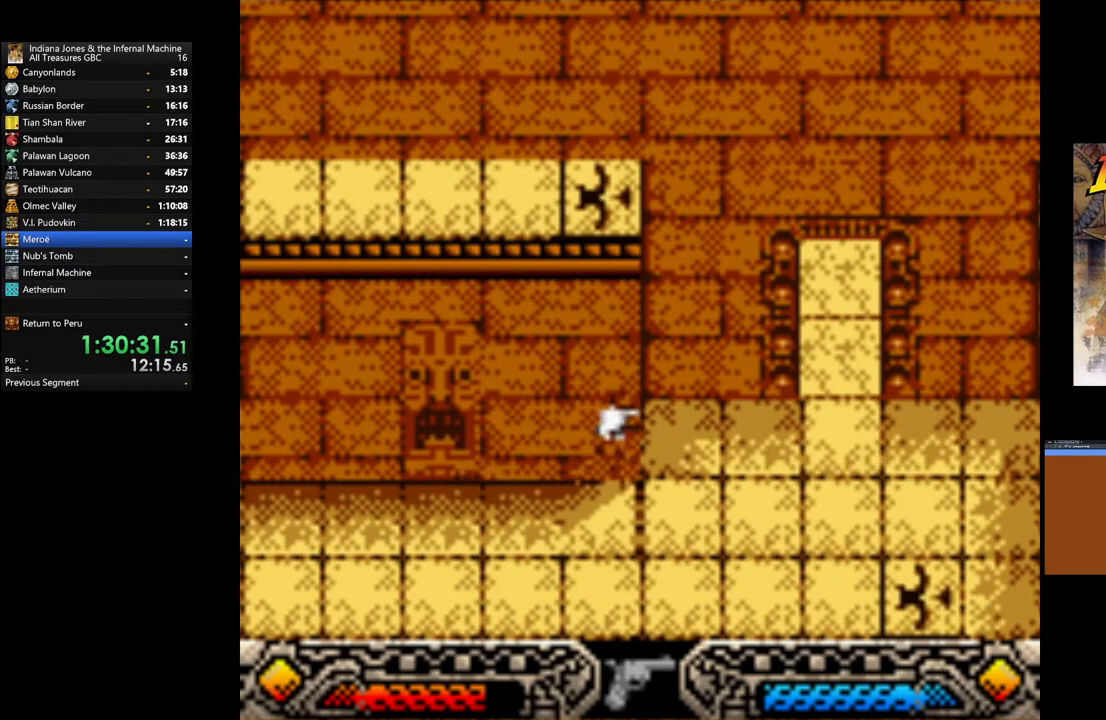
{"buttons": [], "left_stick": "up-right", "right_stick": "center", "events": [[383, "left_stick", "up-right"]]}
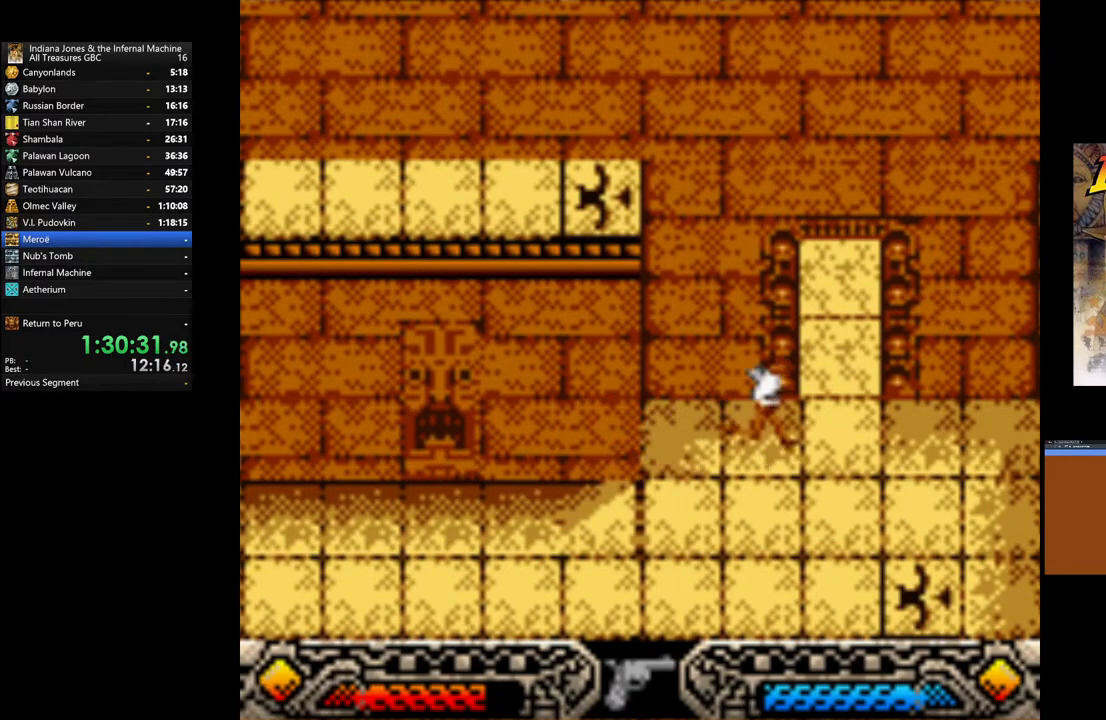
{"buttons": [], "left_stick": "up-right", "right_stick": "center", "events": []}
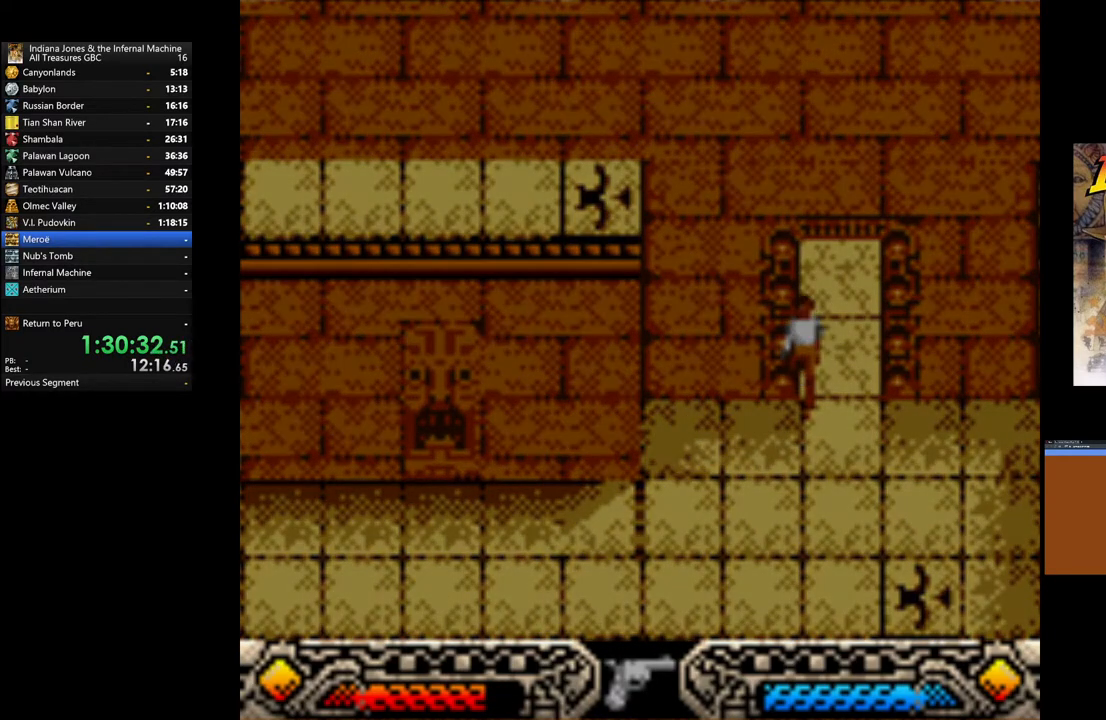
{"buttons": [], "left_stick": "up-right", "right_stick": "center", "events": []}
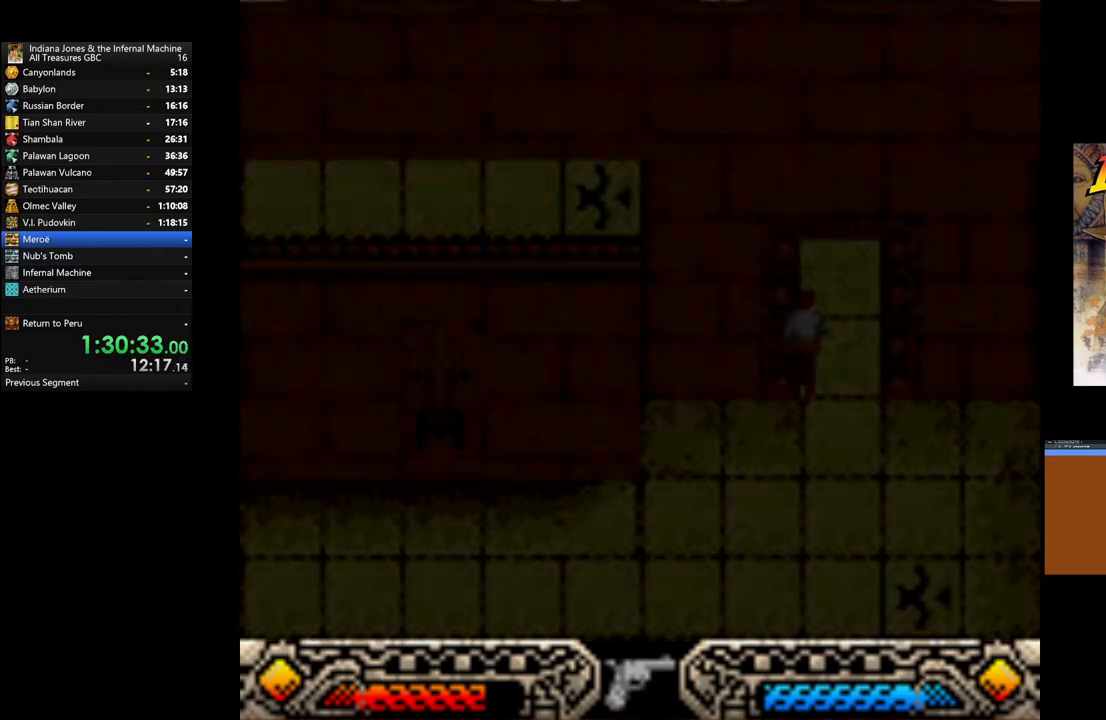
{"buttons": [], "left_stick": "center", "right_stick": "center", "events": [[450, "left_stick", "center"]]}
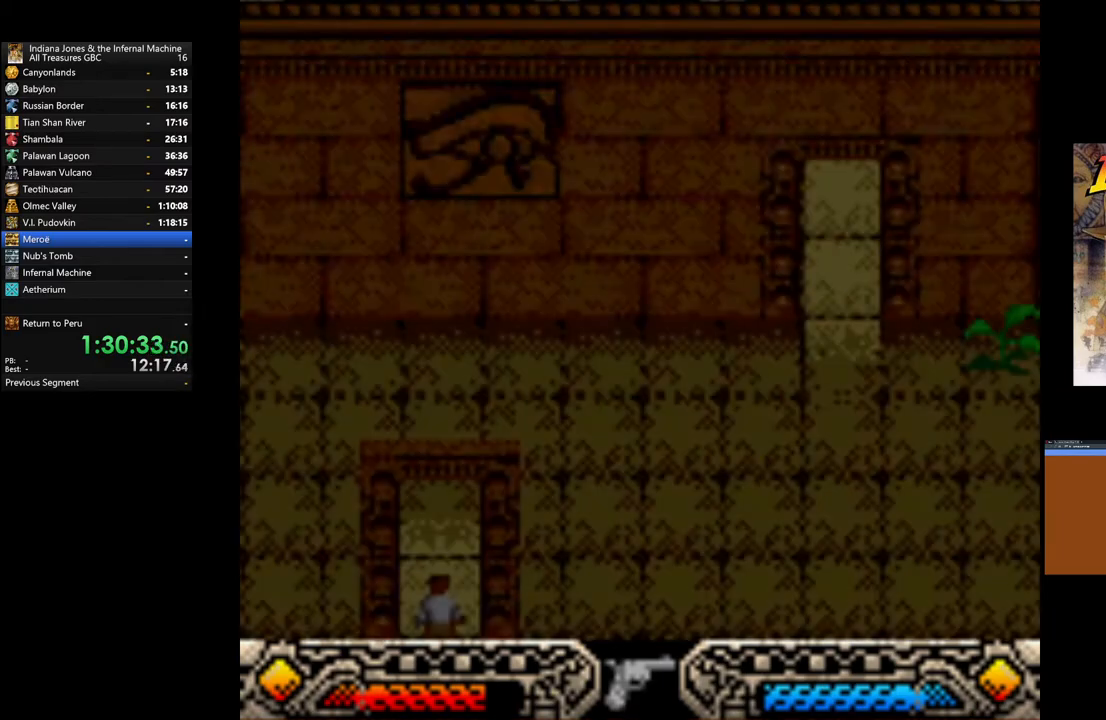
{"buttons": [], "left_stick": "up-right", "right_stick": "center", "events": [[400, "left_stick", "up-right"]]}
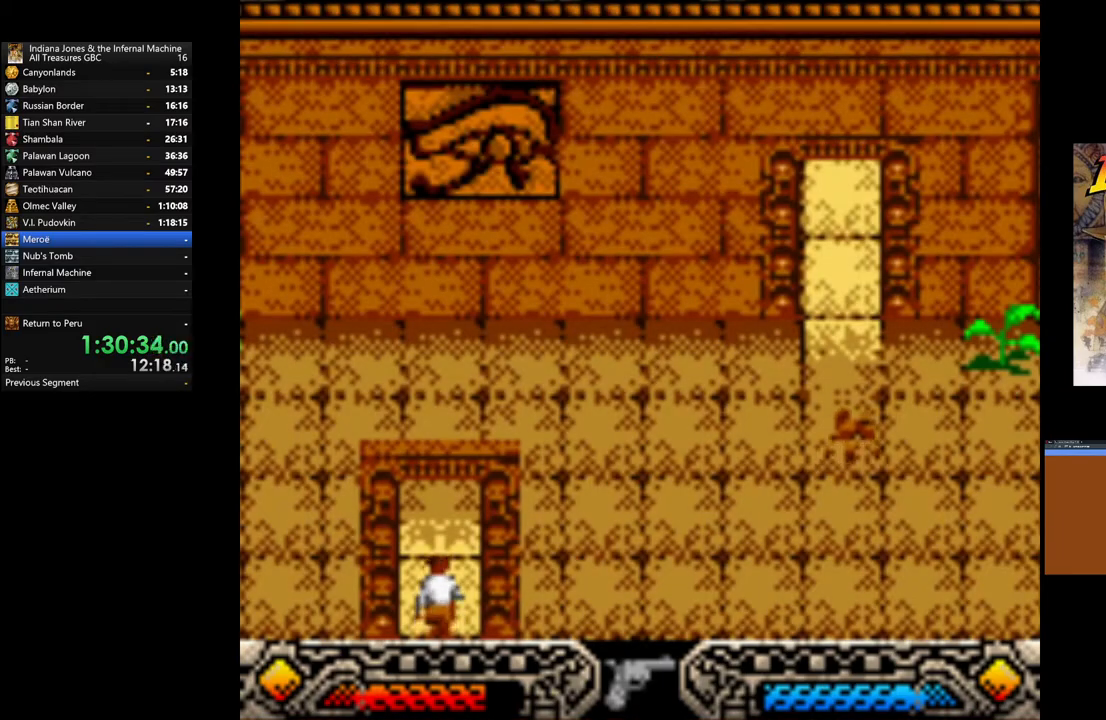
{"buttons": [], "left_stick": "up-right", "right_stick": "center", "events": [[350, "A", "down"], [483, "A", "up"]]}
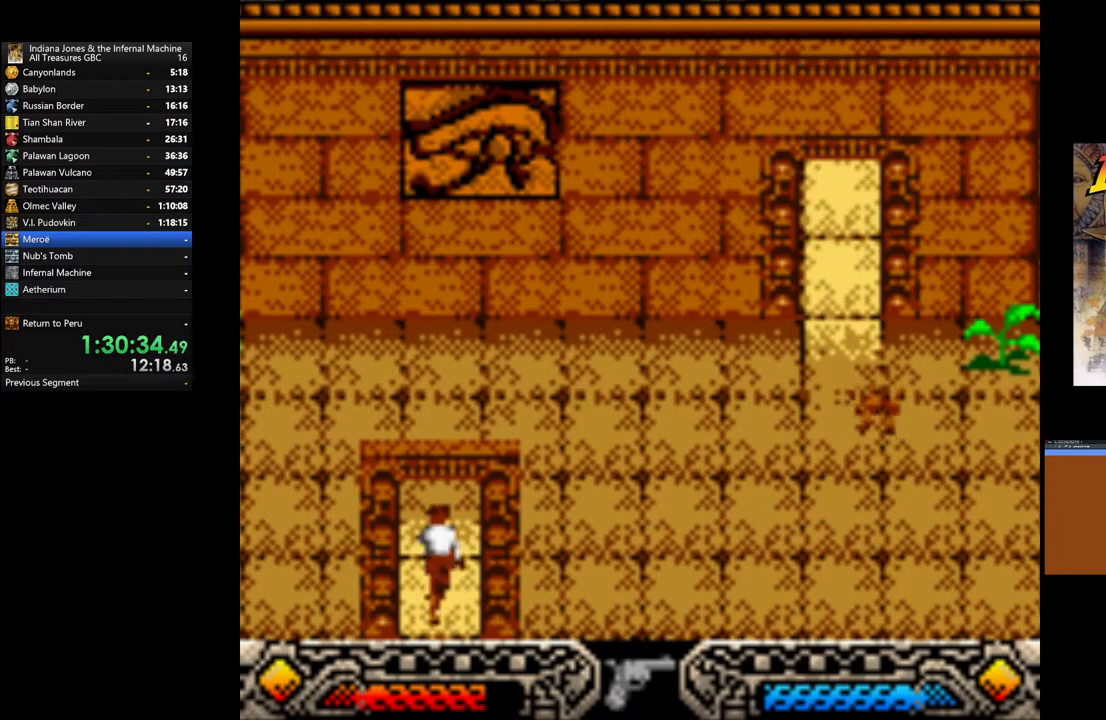
{"buttons": [], "left_stick": "up-right", "right_stick": "center", "events": [[67, "A", "down"], [150, "A", "up"], [217, "A", "down"], [317, "A", "up"], [383, "A", "down"], [483, "A", "up"]]}
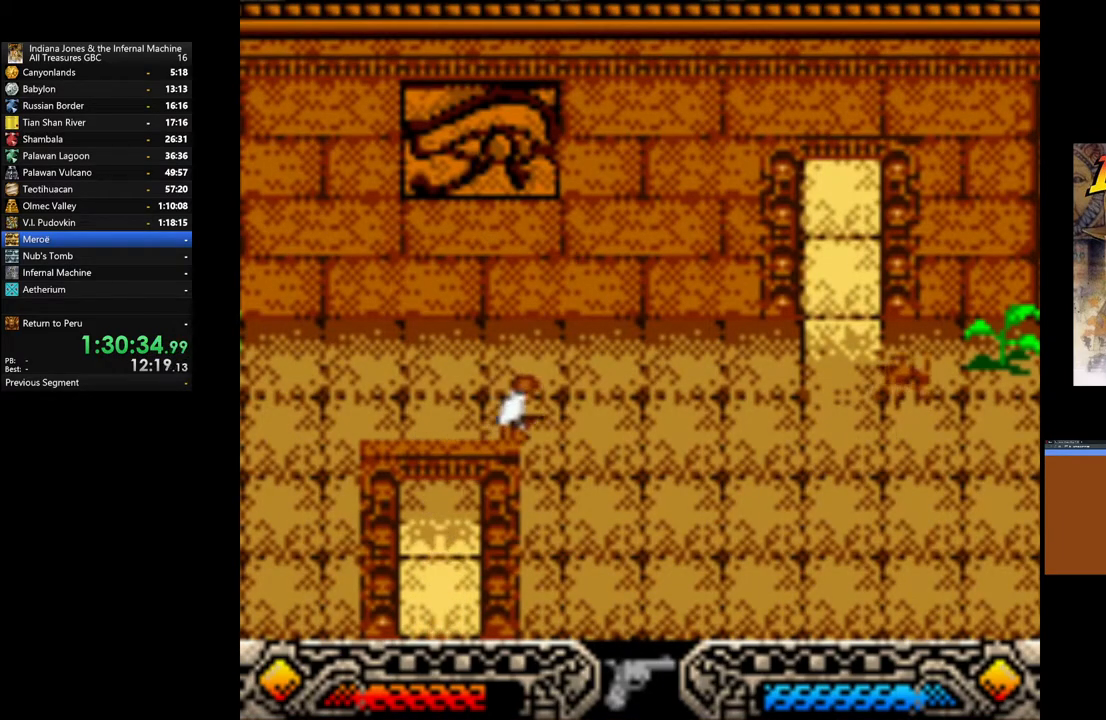
{"buttons": [], "left_stick": "up-right", "right_stick": "center", "events": [[67, "A", "down"], [150, "A", "up"], [217, "A", "down"], [333, "A", "up"], [383, "A", "down"], [483, "A", "up"]]}
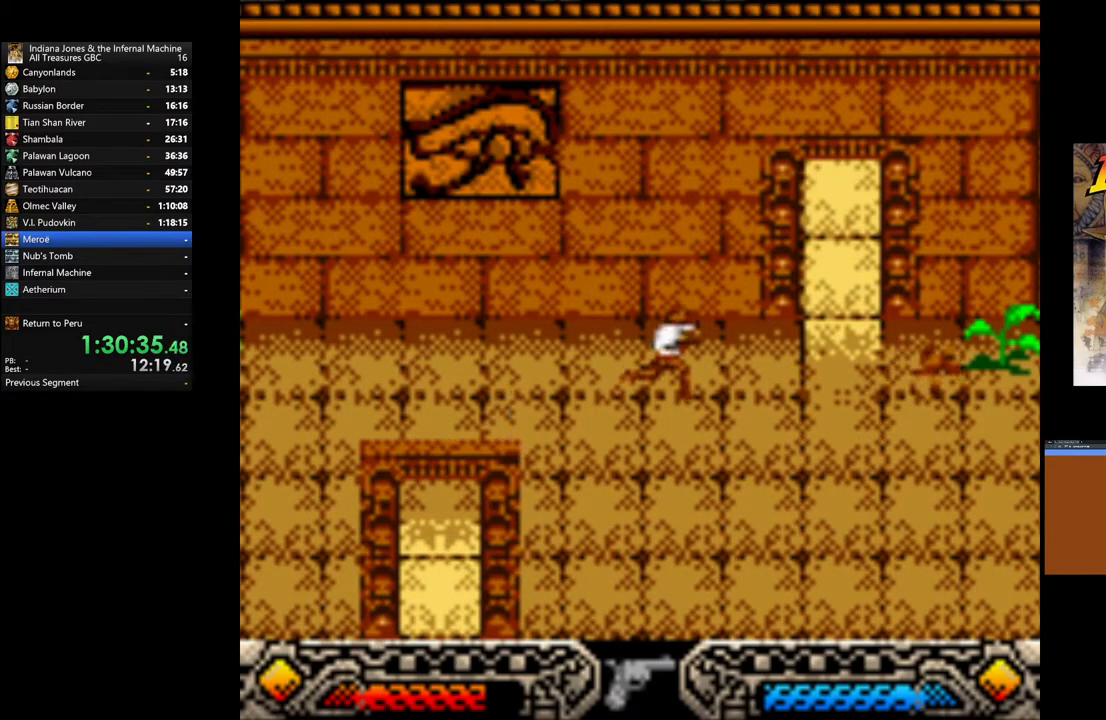
{"buttons": ["A"], "left_stick": "up-right", "right_stick": "center", "events": [[50, "A", "down"], [100, "left_stick", "right"], [150, "A", "up"], [217, "A", "down"], [317, "A", "up"], [350, "left_stick", "up-right"], [450, "A", "down"]]}
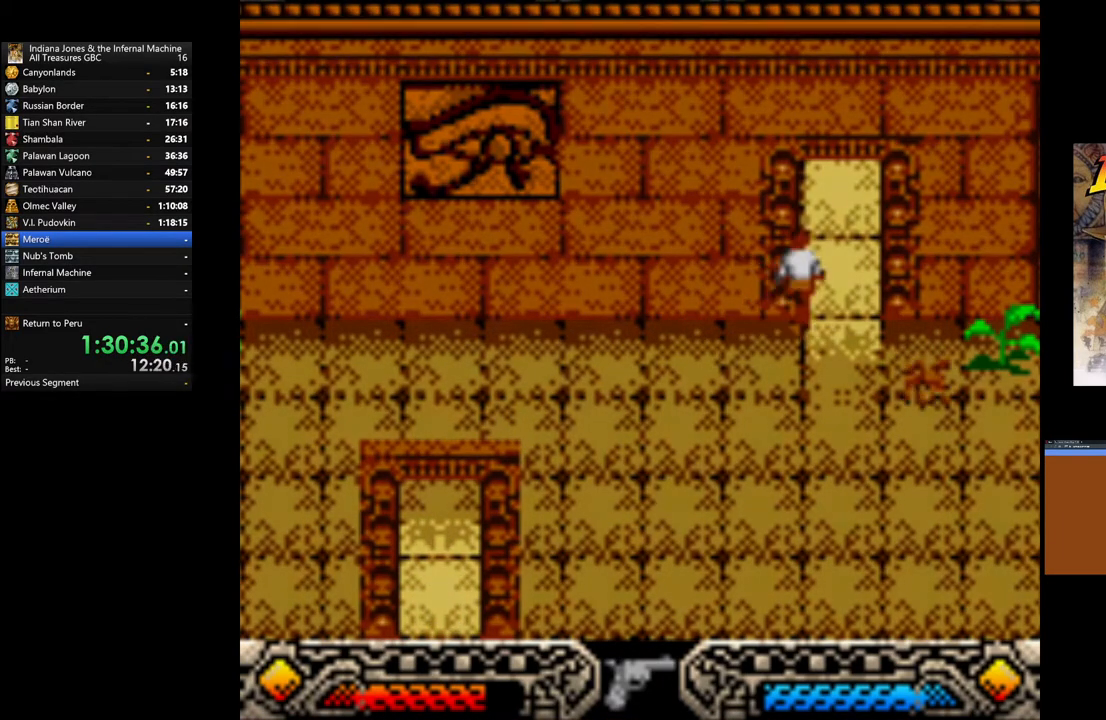
{"buttons": [], "left_stick": "up", "right_stick": "center", "events": [[17, "A", "up"], [83, "left_stick", "up"], [217, "A", "down"], [233, "A", "up"]]}
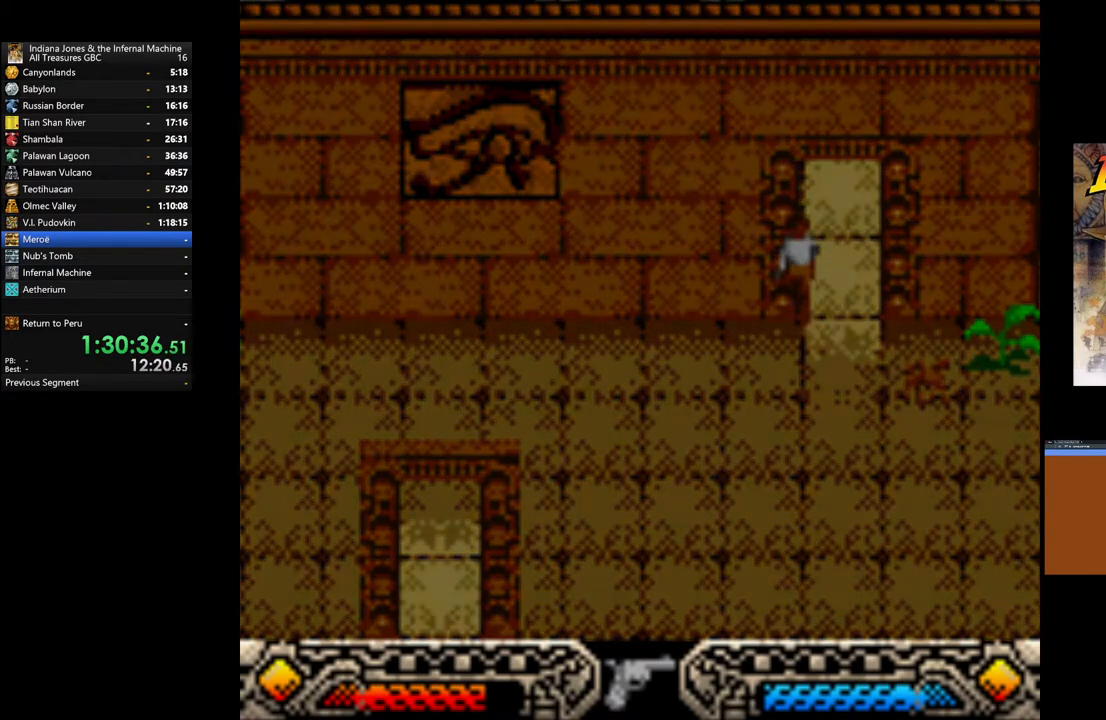
{"buttons": [], "left_stick": "up", "right_stick": "center", "events": [[17, "A", "down"], [133, "A", "up"]]}
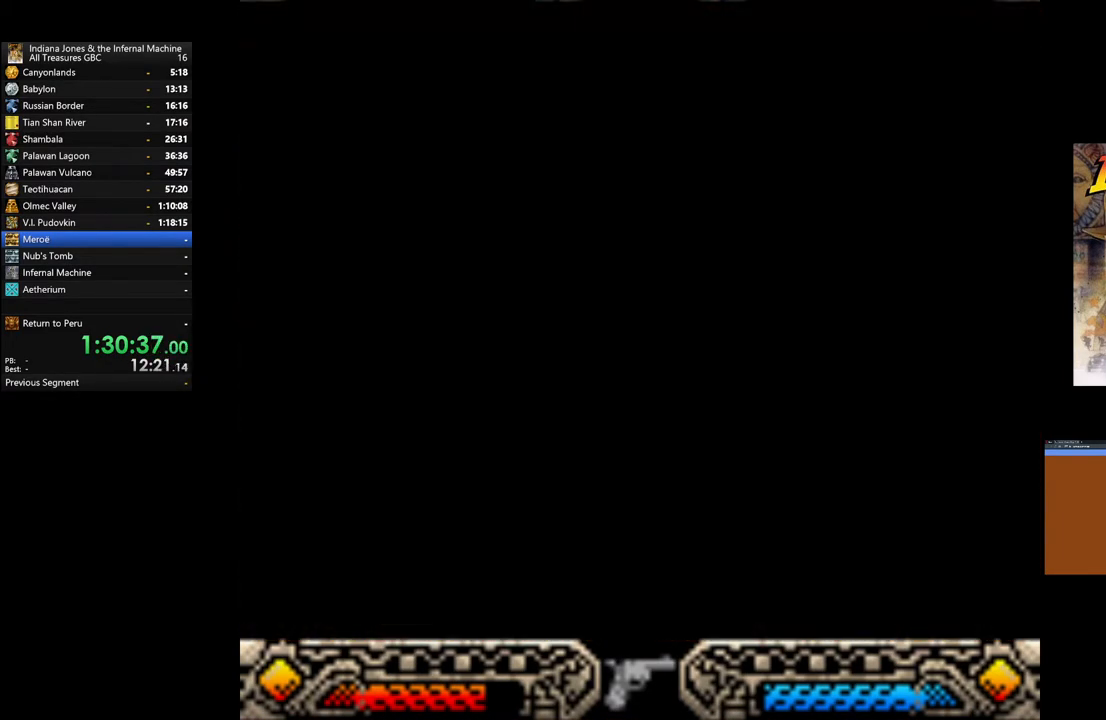
{"buttons": [], "left_stick": "up", "right_stick": "center", "events": [[367, "A", "down"], [483, "A", "up"]]}
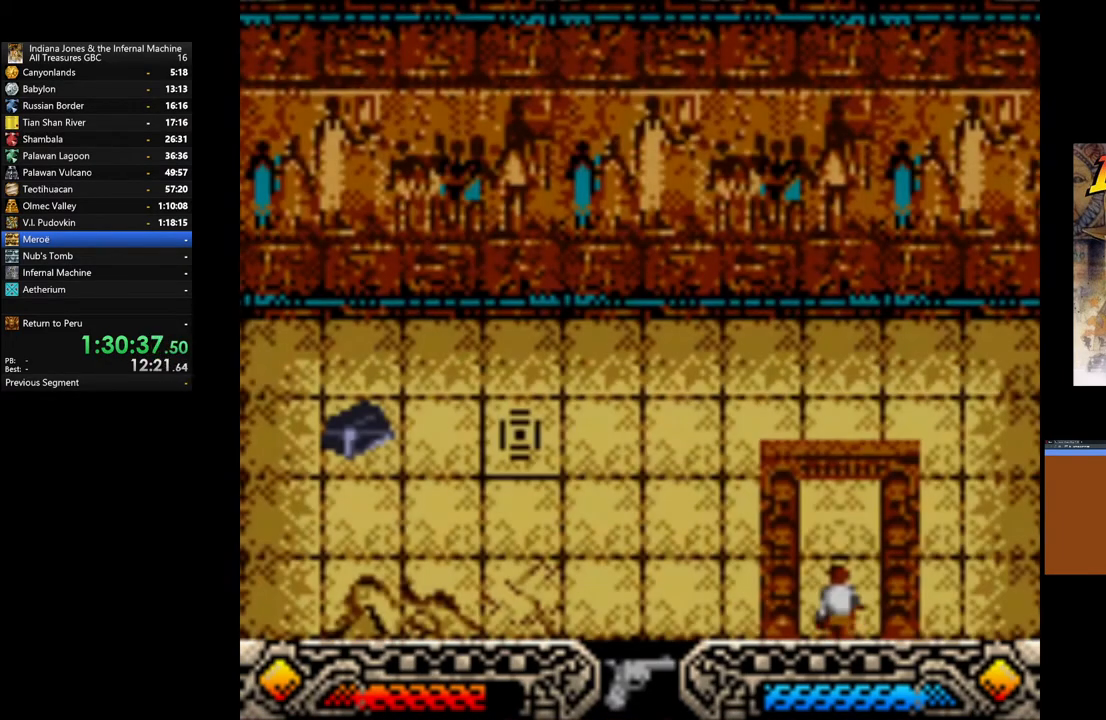
{"buttons": ["A"], "left_stick": "up", "right_stick": "center", "events": [[67, "A", "down"], [183, "A", "up"], [283, "A", "down"], [367, "A", "up"], [467, "A", "down"]]}
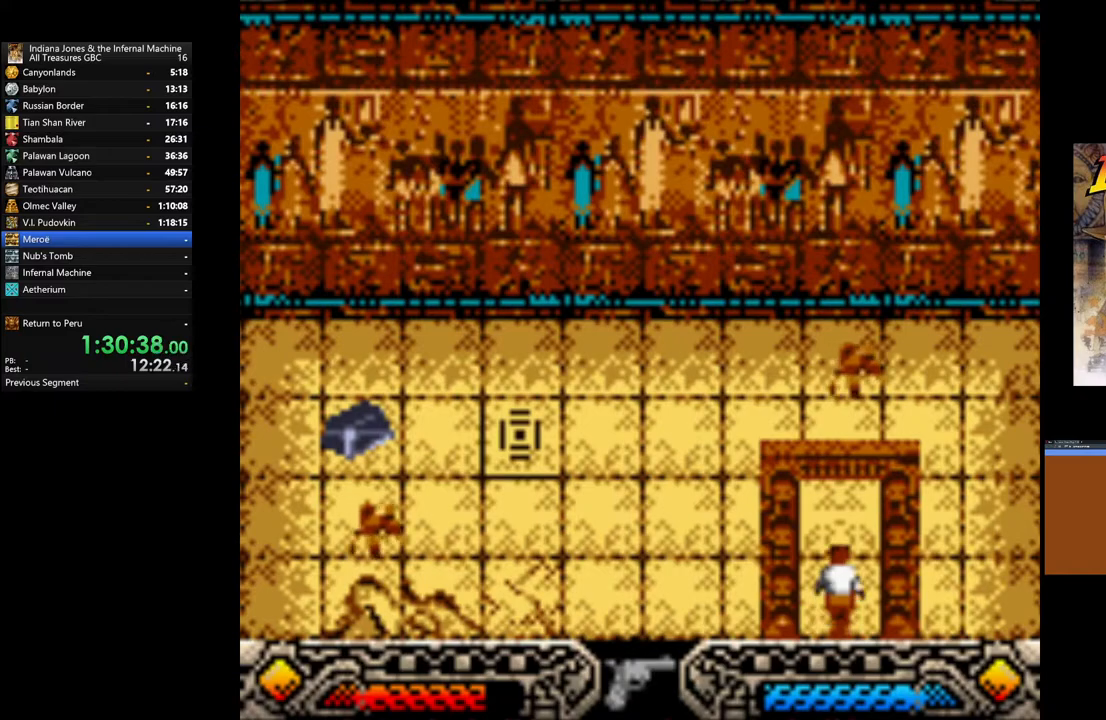
{"buttons": ["A"], "left_stick": "up", "right_stick": "center", "events": [[83, "A", "up"], [150, "A", "down"], [167, "left_stick", "up-right"], [267, "A", "up"], [333, "A", "down"], [383, "left_stick", "up"], [433, "A", "up"], [500, "A", "down"]]}
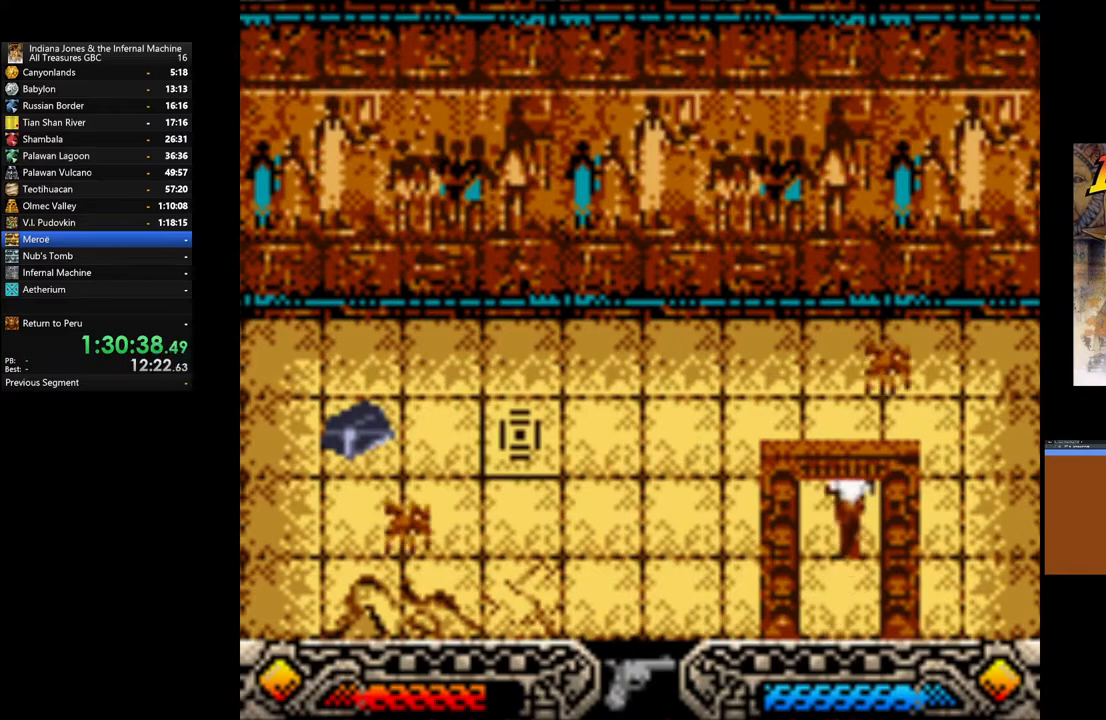
{"buttons": [], "left_stick": "up-left", "right_stick": "center", "events": [[67, "left_stick", "up-right"], [117, "A", "up"], [183, "A", "down"], [233, "left_stick", "up"], [300, "A", "up"], [333, "A", "down"], [333, "left_stick", "up-left"], [467, "A", "up"]]}